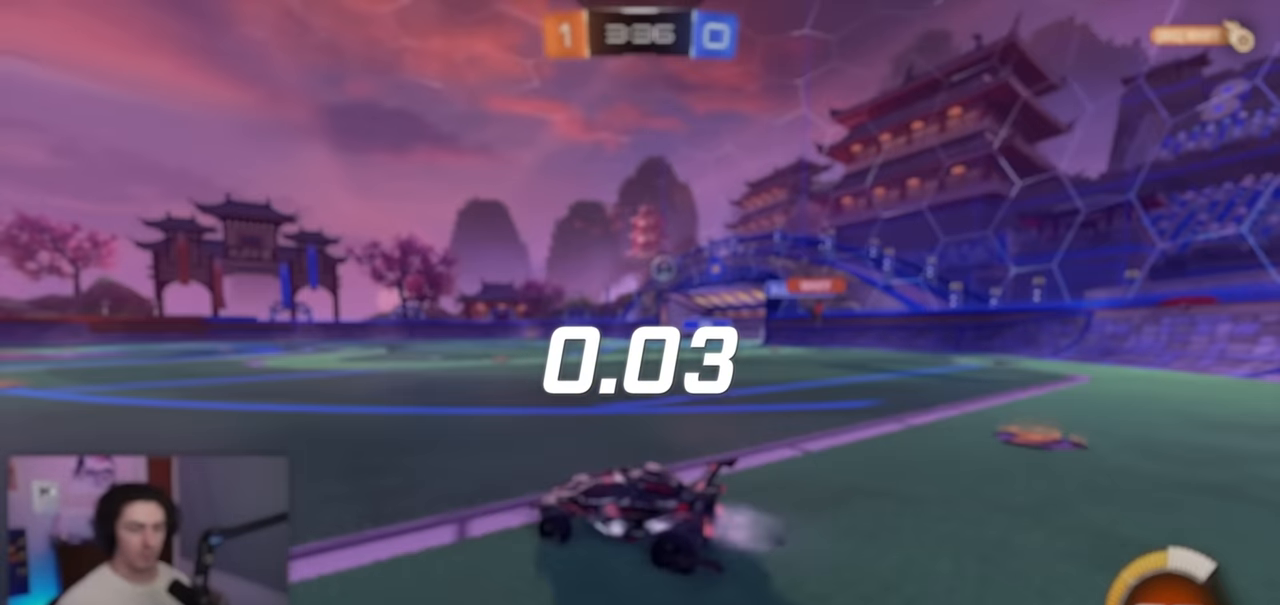
Gameplay with a controller (PlayStation layout); each line is a JSON object with the inputs held at the frame after it (dt_ms = milliseconds from this image to that frame). "events" lists button and stick changes between this image and that frame as [ms after this image, input, new state], when the widget could be followed in between.
{"dt_ms": 500, "buttons": ["R2"], "left_stick": "up-right", "right_stick": "center", "events": [[33, "left_stick", "right"], [217, "left_stick", "center"], [317, "left_stick", "up-right"]]}
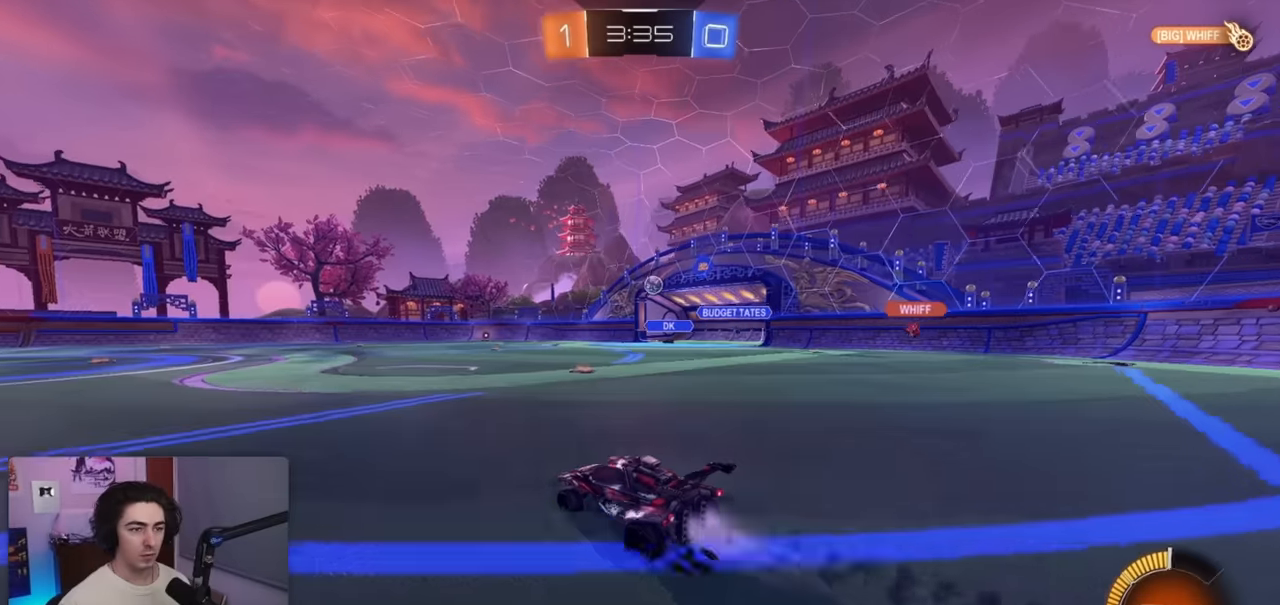
{"dt_ms": 500, "buttons": ["R2"], "left_stick": "up-right", "right_stick": "center", "events": [[50, "left_stick", "center"], [400, "left_stick", "up-right"]]}
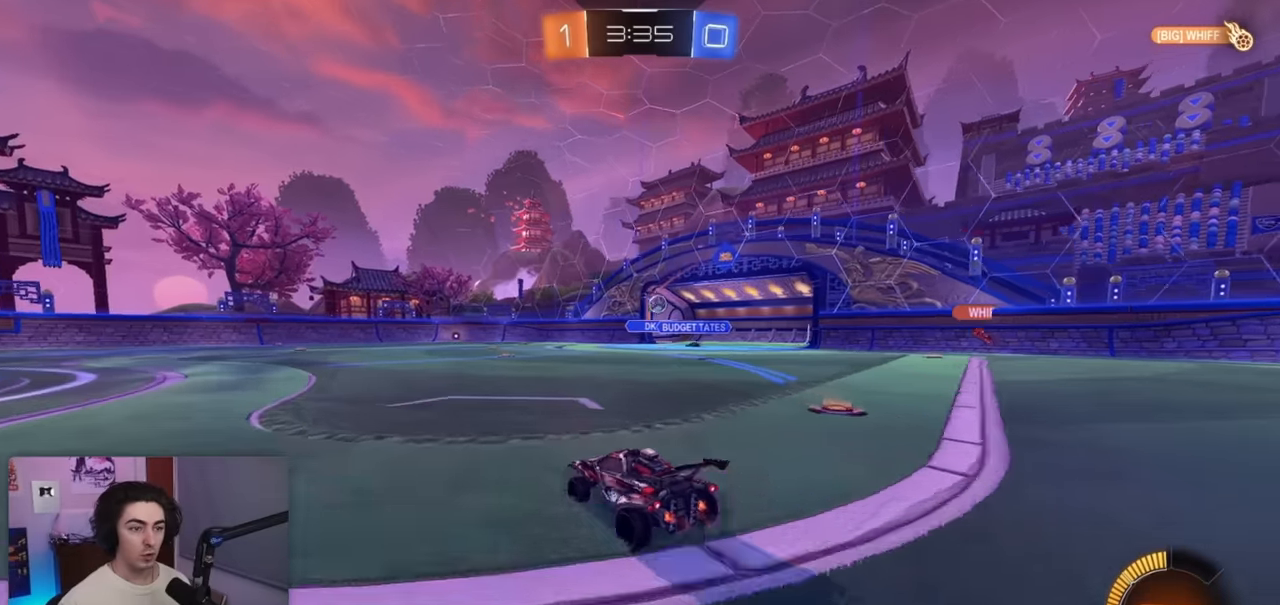
{"dt_ms": 500, "buttons": ["R2"], "left_stick": "right", "right_stick": "center", "events": [[83, "left_stick", "center"], [133, "left_stick", "right"], [333, "R2", "up"], [350, "L1", "down"], [417, "R2", "down"], [483, "L1", "up"]]}
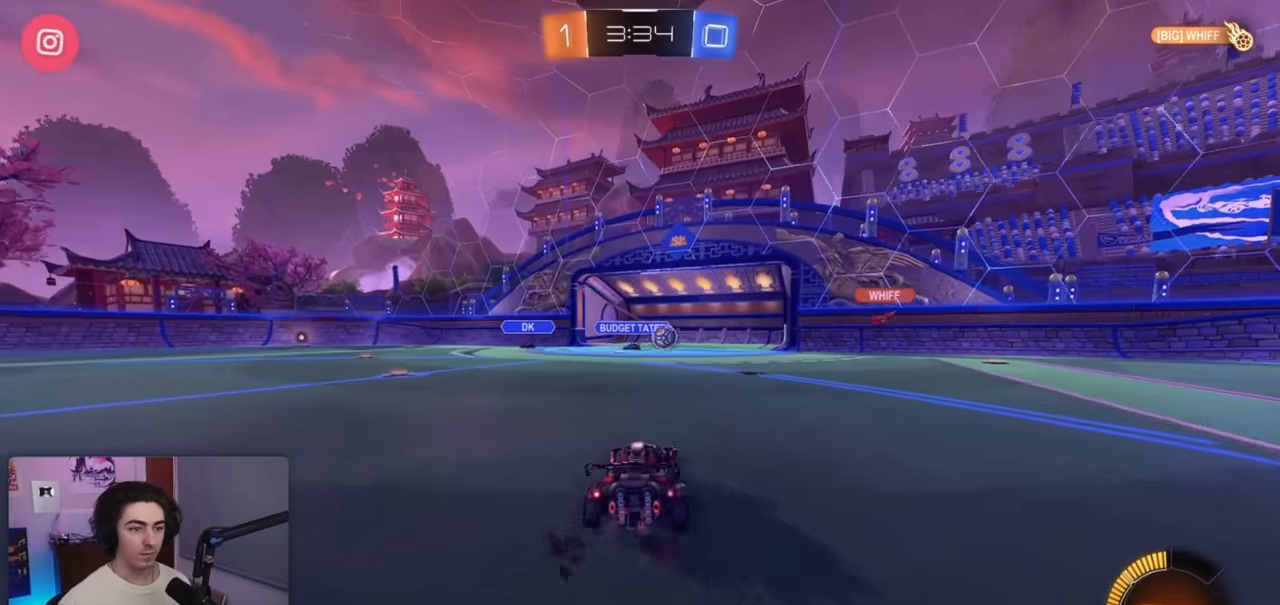
{"dt_ms": 500, "buttons": ["SQUARE", "R2"], "left_stick": "down", "right_stick": "center", "events": [[233, "CROSS", "down"], [300, "SQUARE", "down"], [300, "left_stick", "down"], [400, "CROSS", "up"]]}
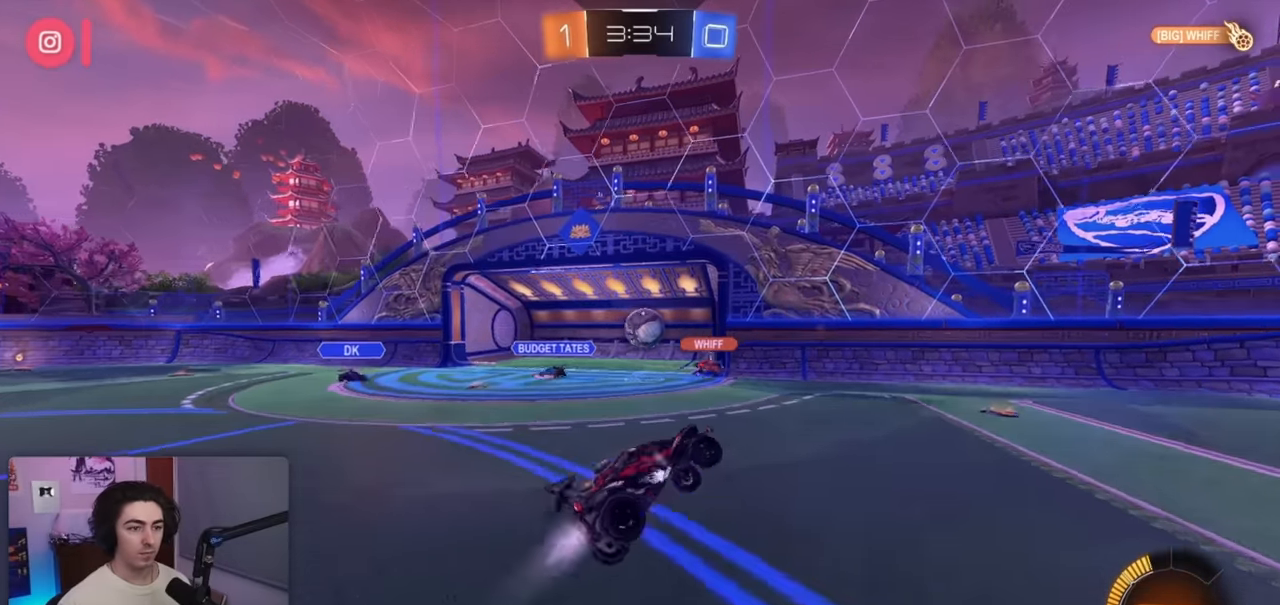
{"dt_ms": 500, "buttons": ["L1", "R1"], "left_stick": "up", "right_stick": "center", "events": [[33, "left_stick", "left"], [50, "R1", "down"], [133, "L1", "down"], [183, "left_stick", "down-left"], [283, "L1", "up"], [317, "R2", "up"], [400, "SQUARE", "up"], [467, "L1", "down"], [467, "left_stick", "up"]]}
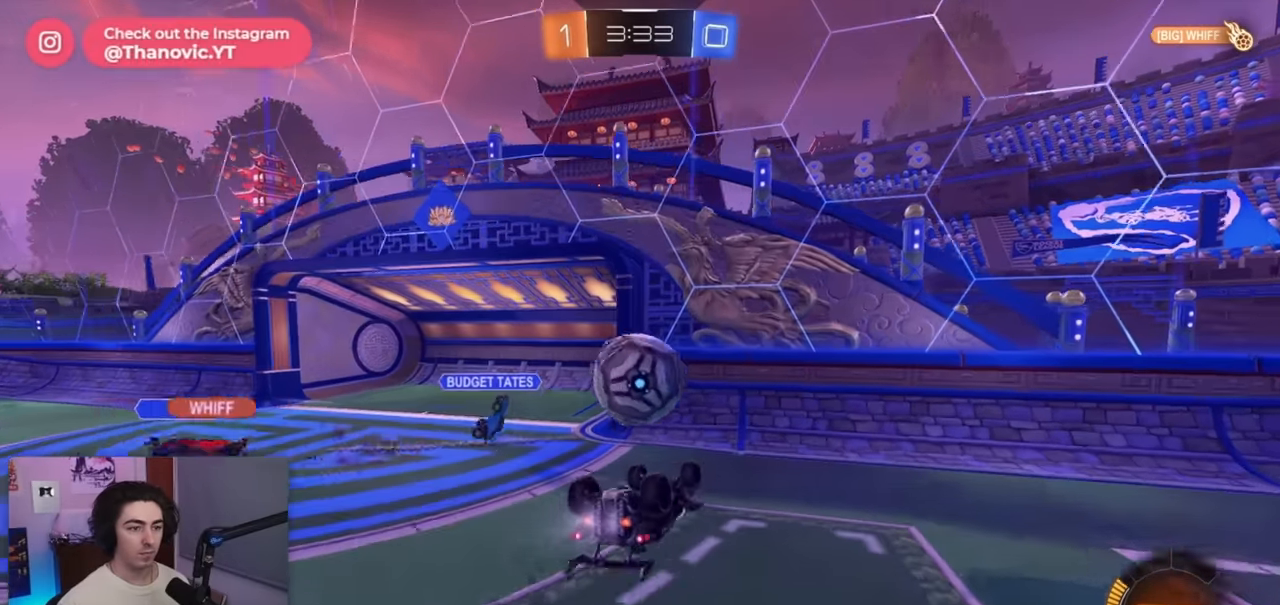
{"dt_ms": 500, "buttons": ["L1", "R1"], "left_stick": "left", "right_stick": "center", "events": [[117, "CROSS", "down"], [183, "left_stick", "left"], [283, "CROSS", "up"]]}
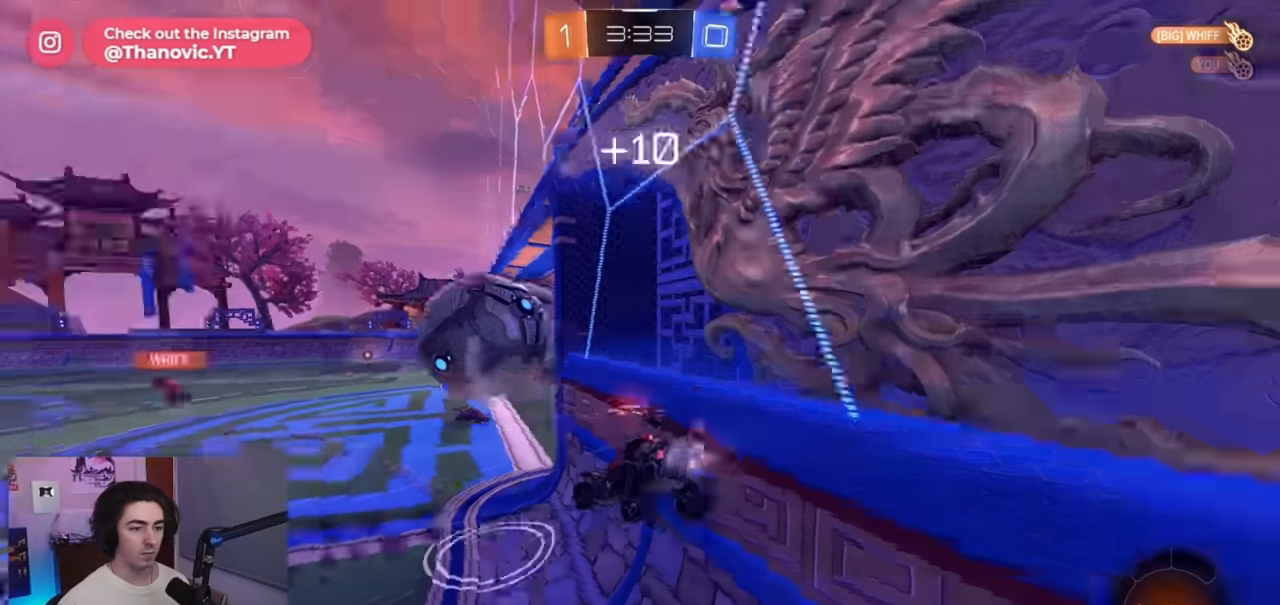
{"dt_ms": 500, "buttons": ["R2"], "left_stick": "center", "right_stick": "center", "events": [[67, "left_stick", "down-left"], [217, "R1", "up"], [350, "L1", "up"], [450, "left_stick", "center"], [484, "R2", "down"]]}
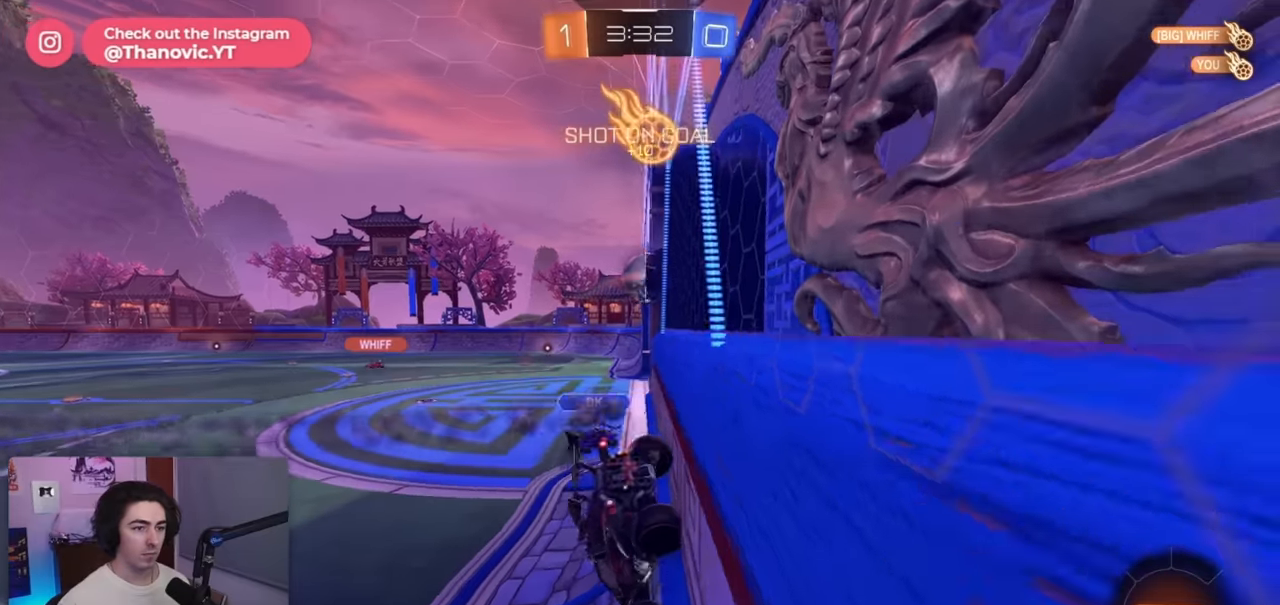
{"dt_ms": 500, "buttons": ["TRIANGLE", "R1", "R2"], "left_stick": "center", "right_stick": "center", "events": [[450, "R1", "down"], [450, "TRIANGLE", "down"]]}
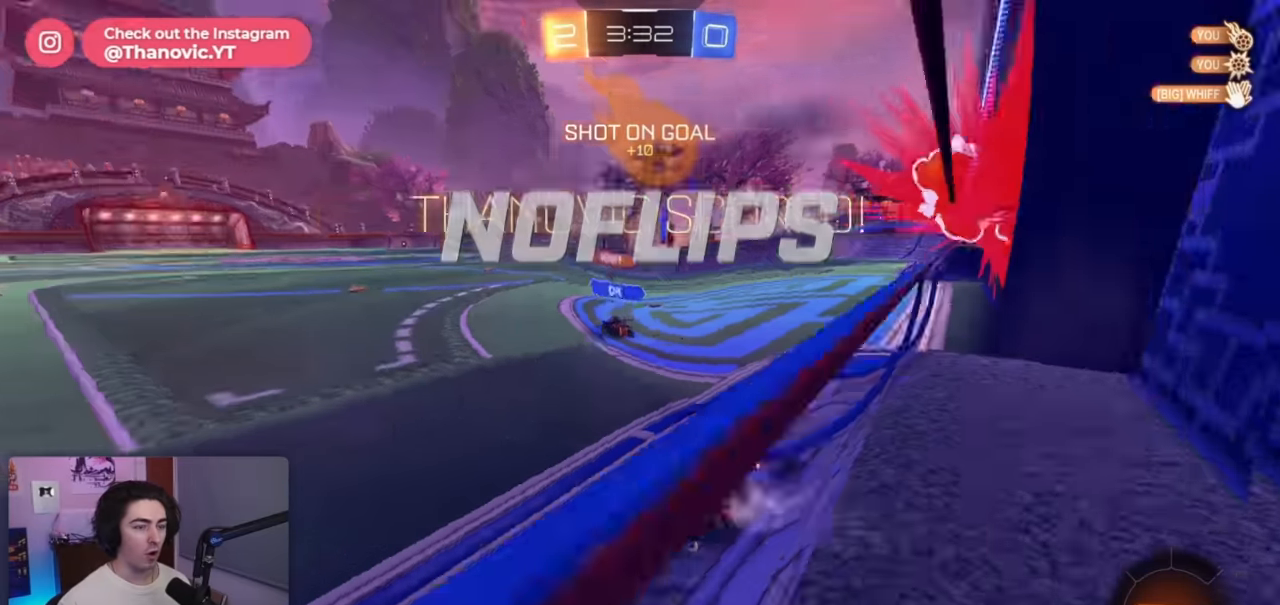
{"dt_ms": 500, "buttons": ["R1", "R2"], "left_stick": "left", "right_stick": "center", "events": [[17, "left_stick", "left"], [100, "TRIANGLE", "up"], [150, "left_stick", "center"], [367, "left_stick", "left"]]}
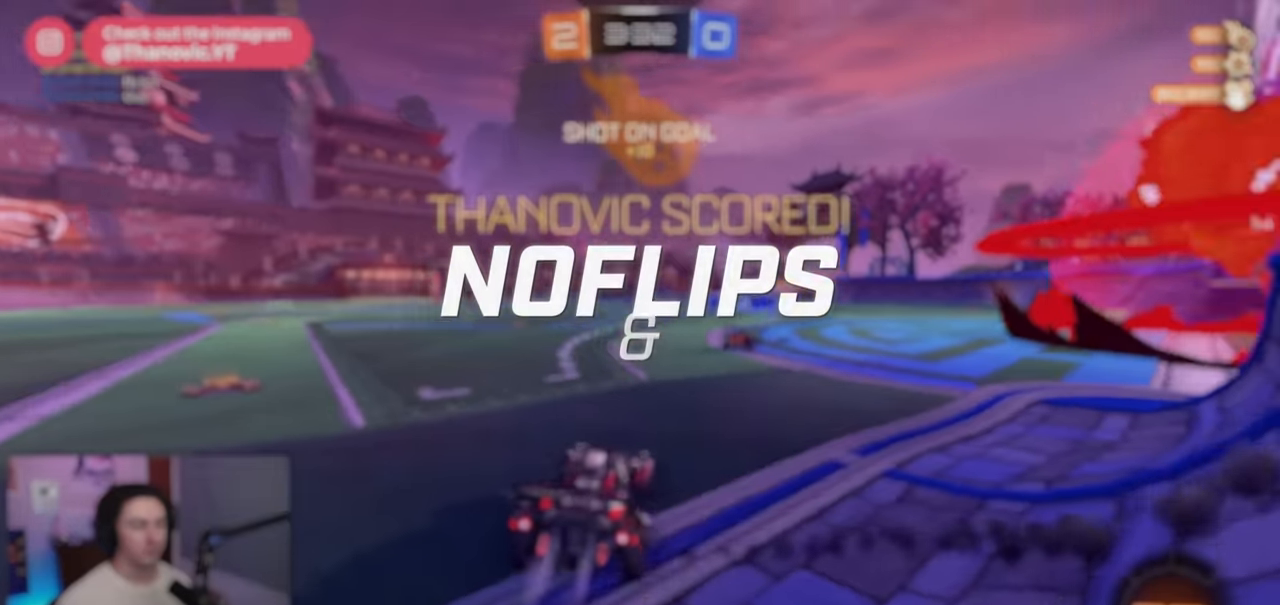
{"dt_ms": 500, "buttons": ["R1"], "left_stick": "left", "right_stick": "center", "events": [[484, "R2", "up"]]}
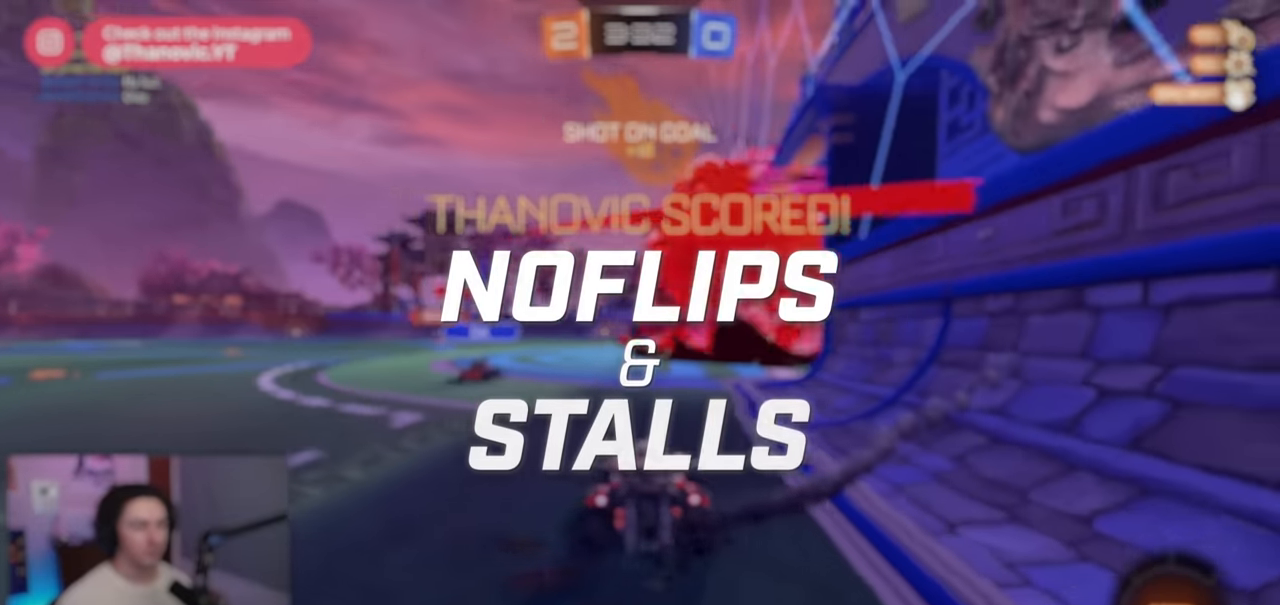
{"dt_ms": 500, "buttons": ["L1", "R1"], "left_stick": "up-left", "right_stick": "center", "events": [[84, "left_stick", "center"], [367, "CROSS", "down"], [367, "left_stick", "up-left"], [384, "L1", "down"], [450, "CROSS", "up"]]}
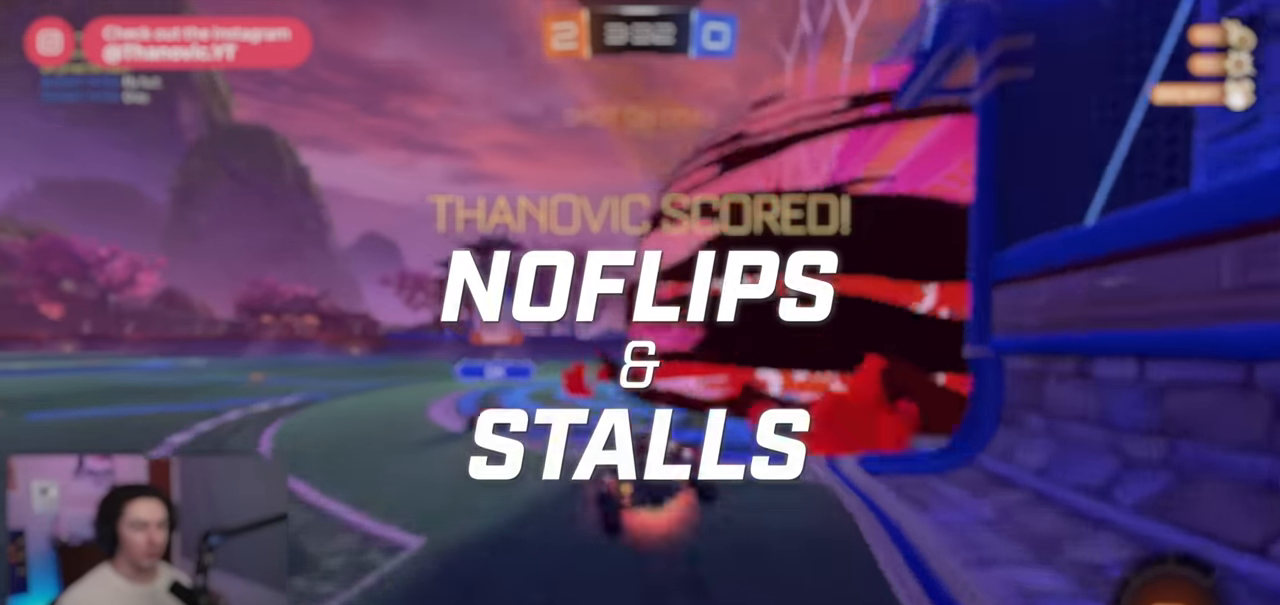
{"dt_ms": 1000, "buttons": ["R2"], "left_stick": "left", "right_stick": "center"}
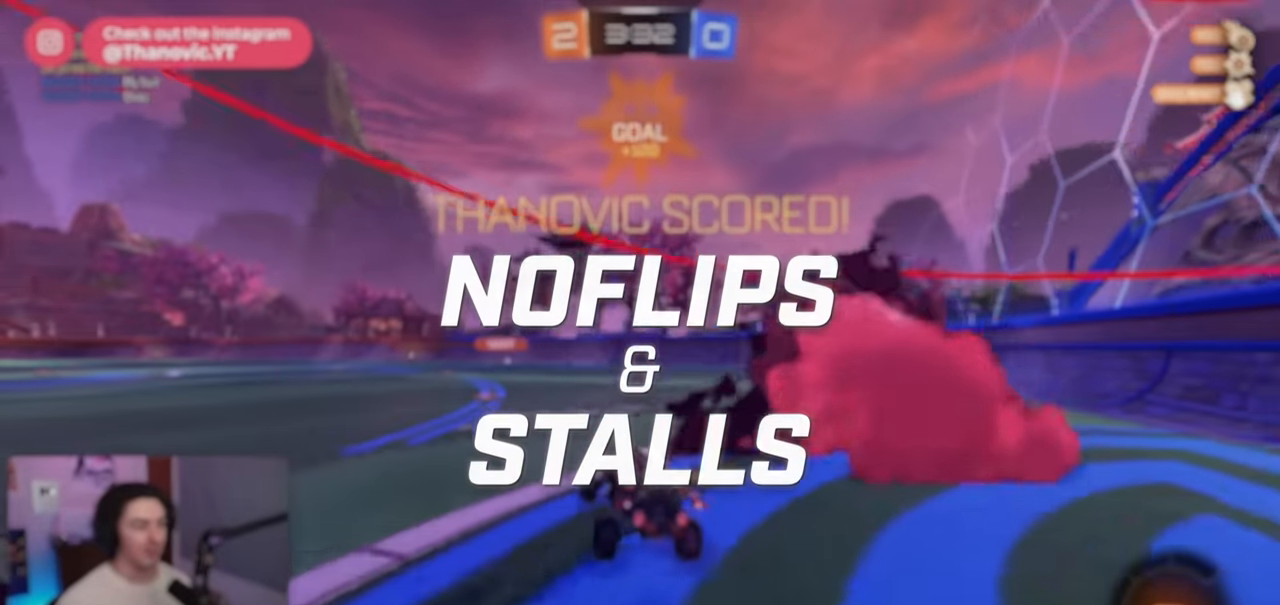
{"dt_ms": 500, "buttons": ["CROSS", "L1", "R1", "R2"], "left_stick": "down", "right_stick": "center", "events": [[67, "left_stick", "center"], [267, "R1", "down"], [284, "CROSS", "down"], [284, "left_stick", "up-left"], [350, "L1", "down"], [384, "CROSS", "up"], [450, "CROSS", "down"], [500, "left_stick", "down"]]}
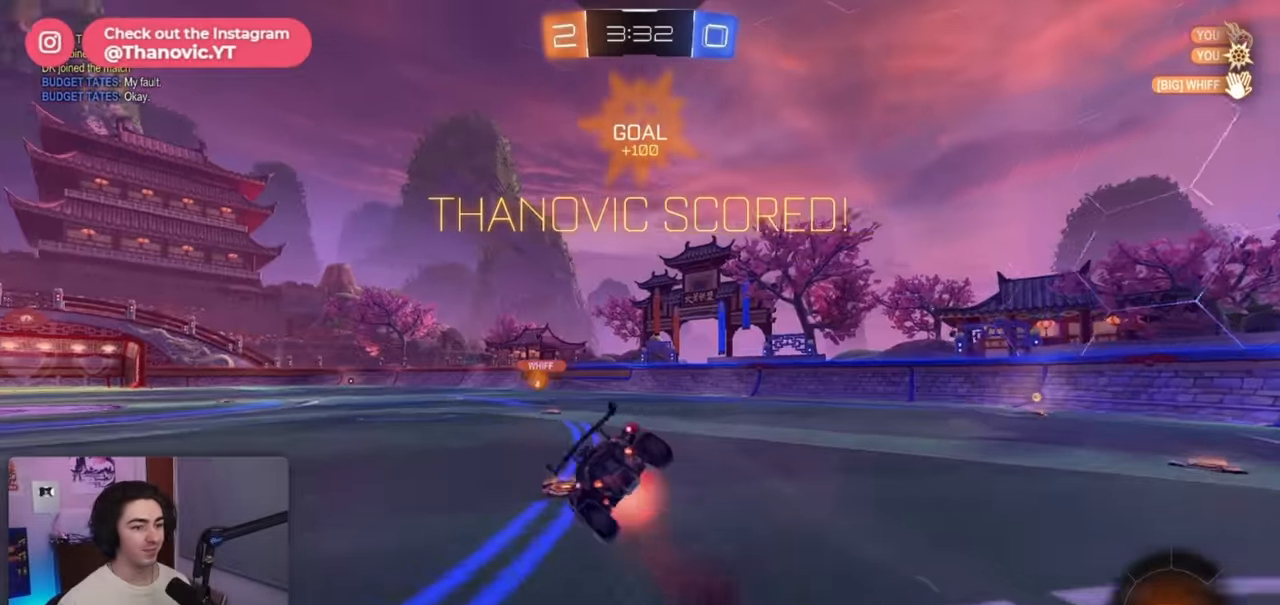
{"dt_ms": 500, "buttons": ["L1", "R2"], "left_stick": "down-left", "right_stick": "center", "events": [[100, "CROSS", "up"], [184, "left_stick", "left"], [417, "left_stick", "down-left"], [450, "R1", "up"]]}
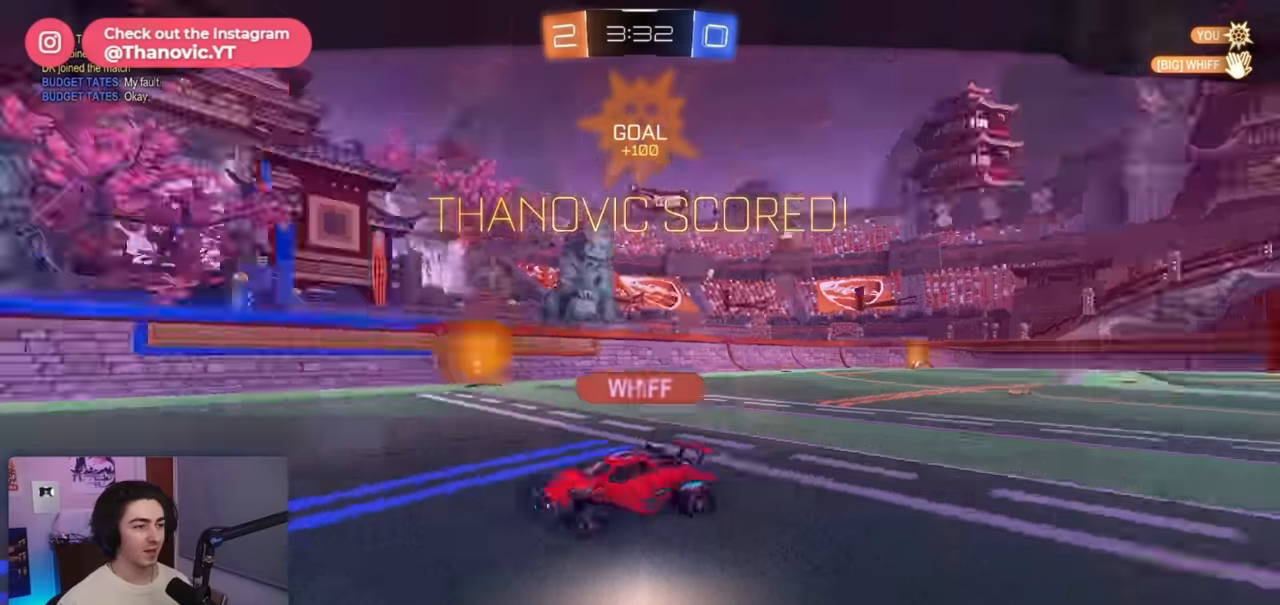
{"dt_ms": 500, "buttons": [], "left_stick": "center", "right_stick": "center", "events": [[100, "R2", "up"], [150, "left_stick", "left"], [284, "L1", "up"], [284, "left_stick", "center"]]}